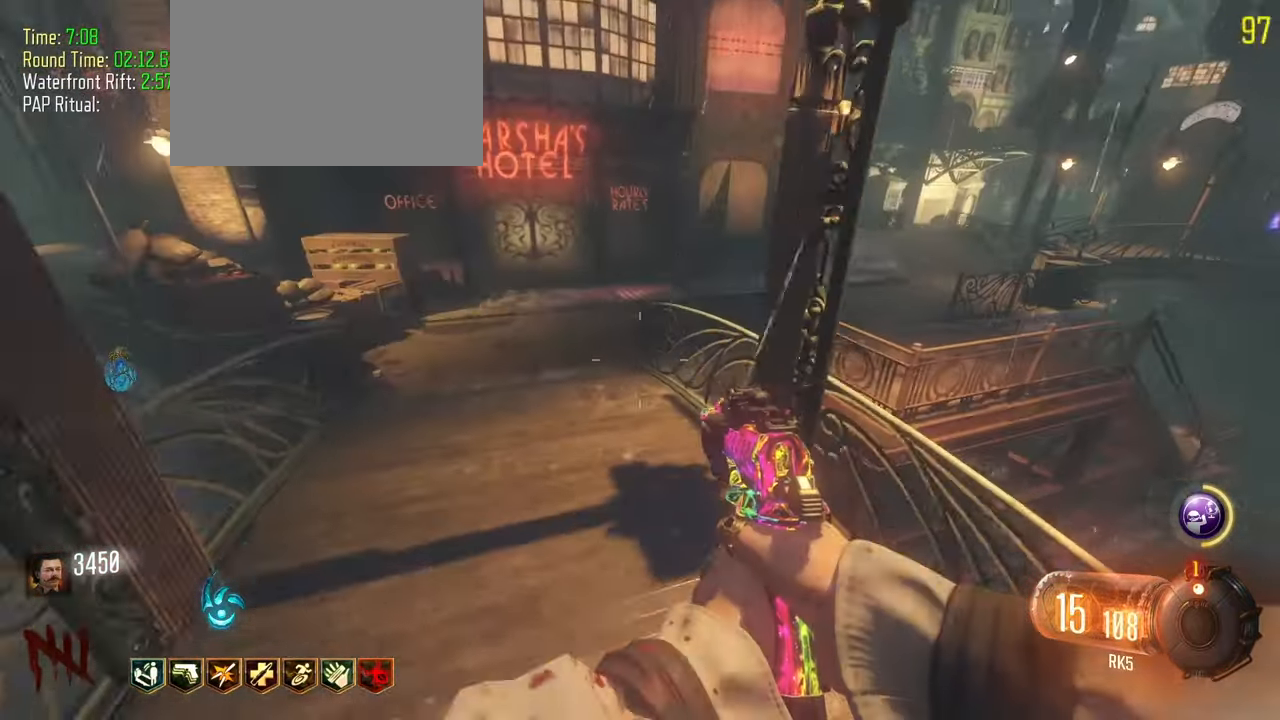
Gameplay with keyboard and mouse; each line is a JSON object with the keys held at the frame after it. "events" lists presses ("down") and releases ("up") of "1", "2", "3", "4", "5", "a", "alt", "c", "caps_lock", "ctrl", "d", "e", "f", "g", "q", "r", "s", "shift", "t", "tab", "v", "w", "x" and "z" between this image and that frame as [ms after this image, input, new state], when the widget could be followed in between. No other keys are recorded. Mouse buttons are not recorded. Not read: mouse_move.
{"keys": ["w"], "events": [[150, "a", "up"], [417, "shift", "up"]]}
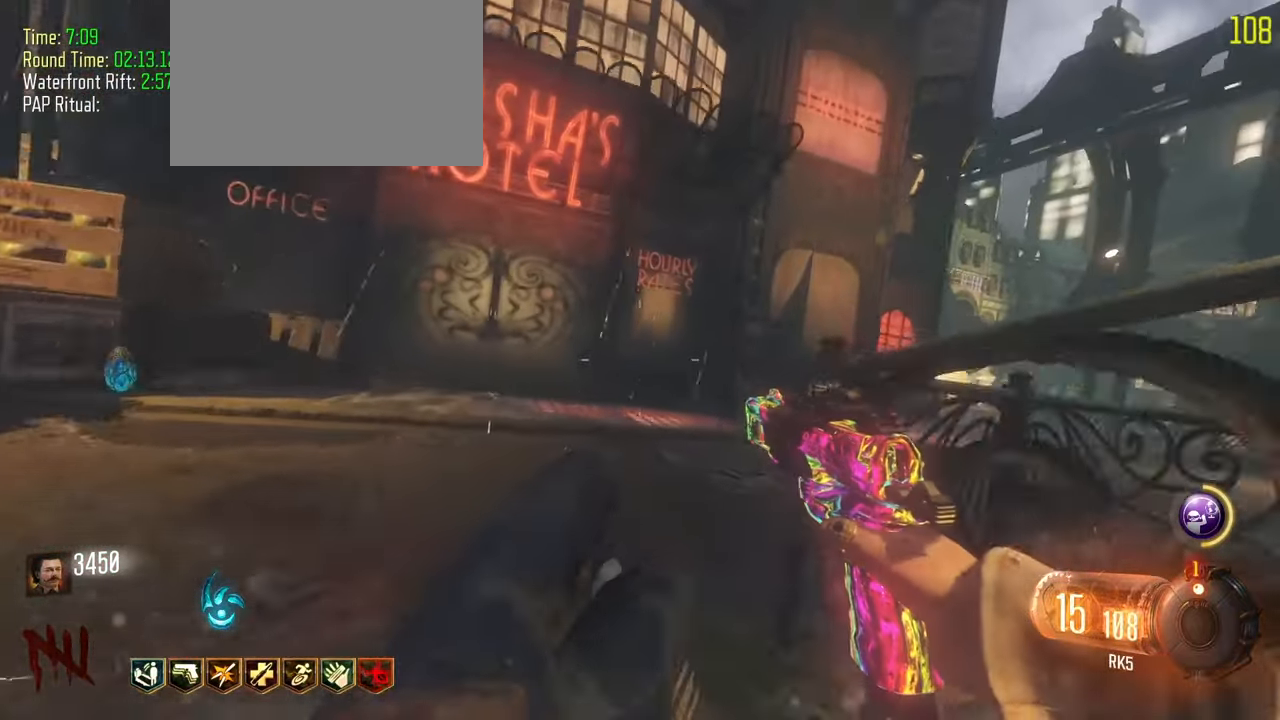
{"keys": ["shift", "w"]}
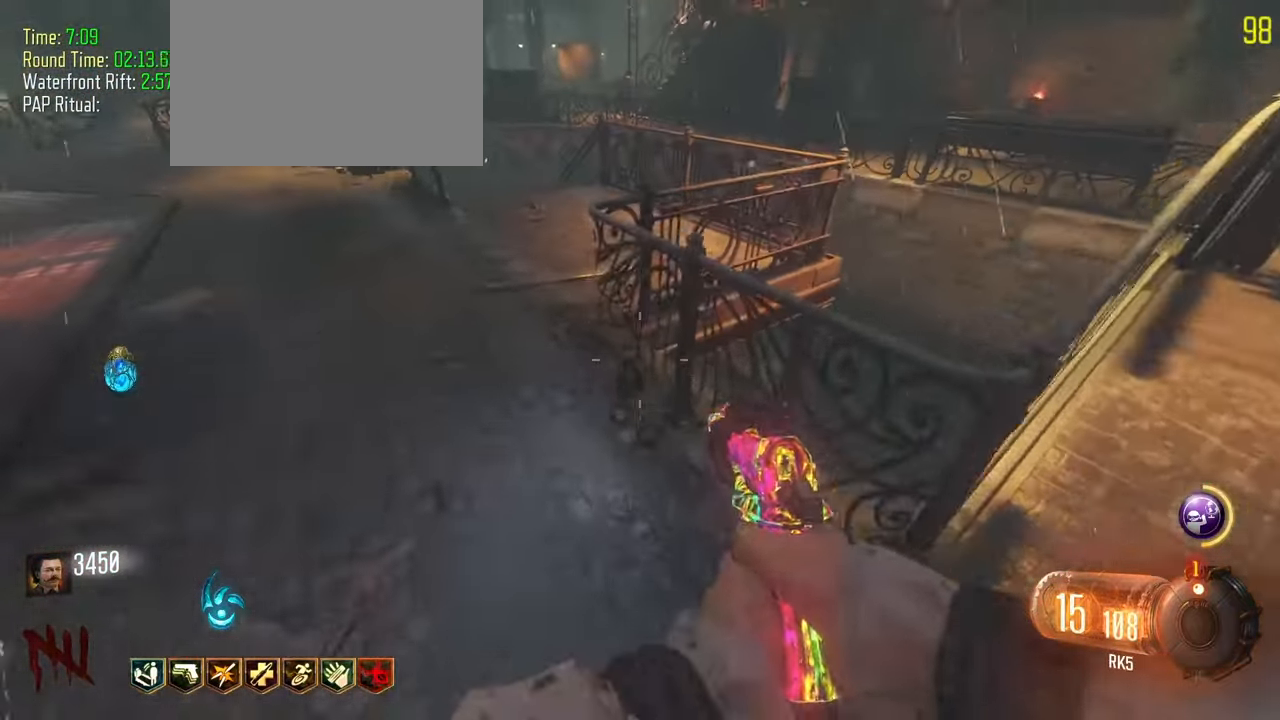
{"keys": ["shift", "w"], "events": [[83, "a", "down"], [217, "a", "up"]]}
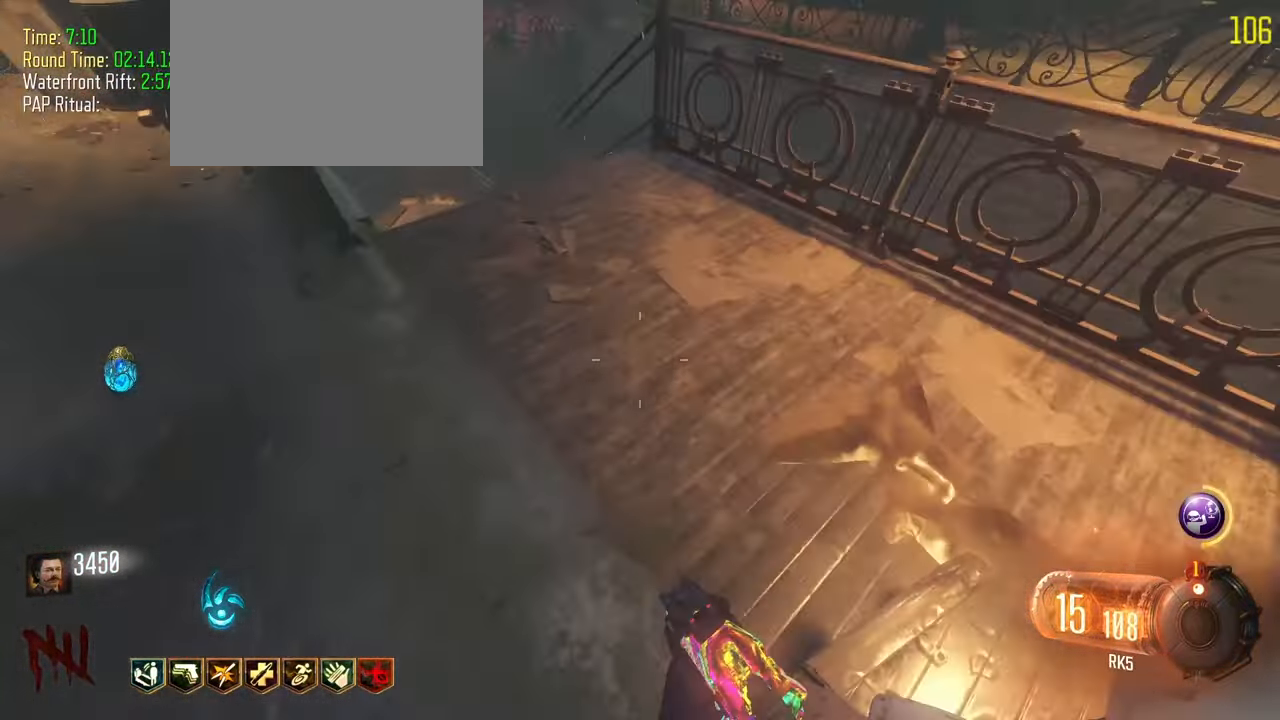
{"keys": ["shift", "w"], "events": []}
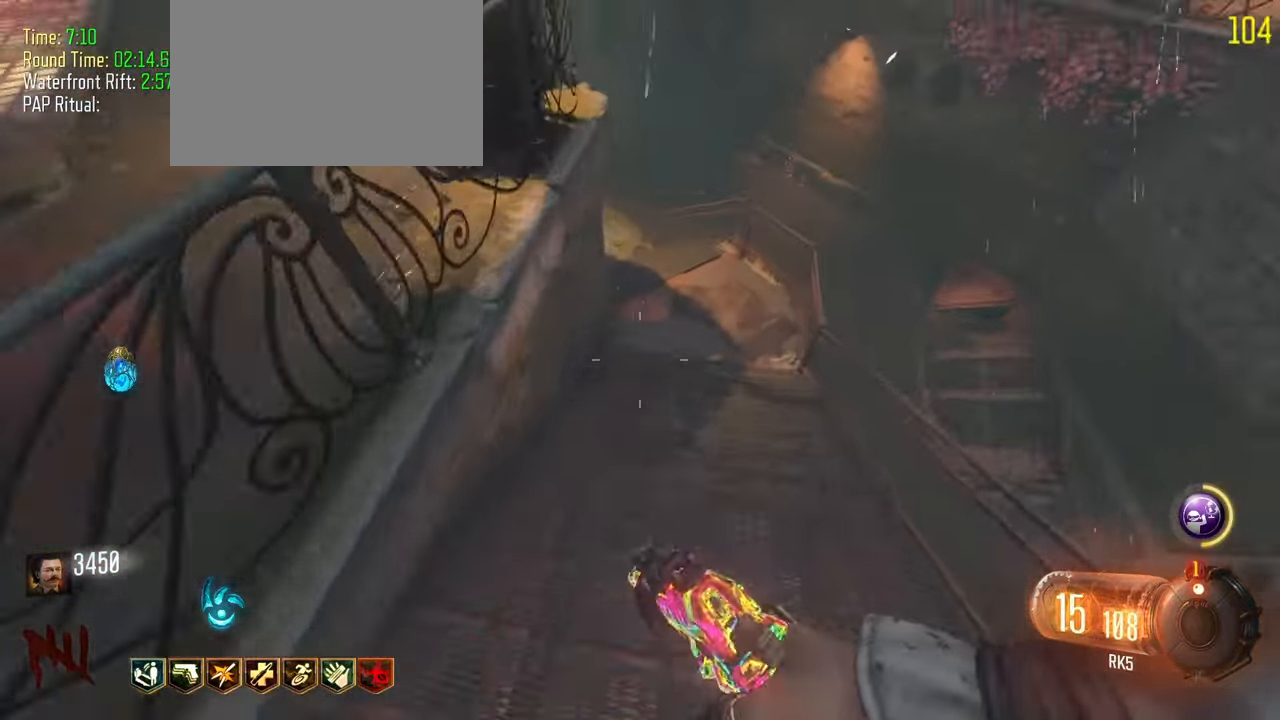
{"keys": ["a", "shift", "w"], "events": [[300, "a", "down"]]}
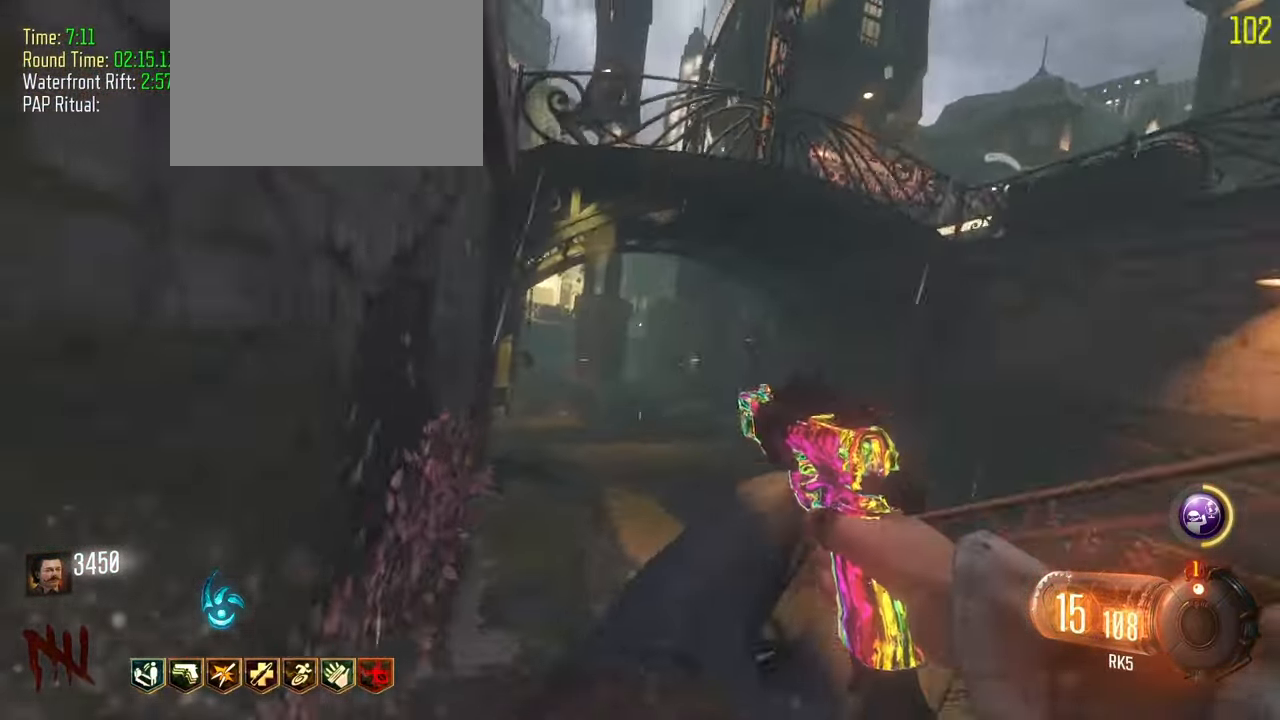
{"keys": ["shift", "w"]}
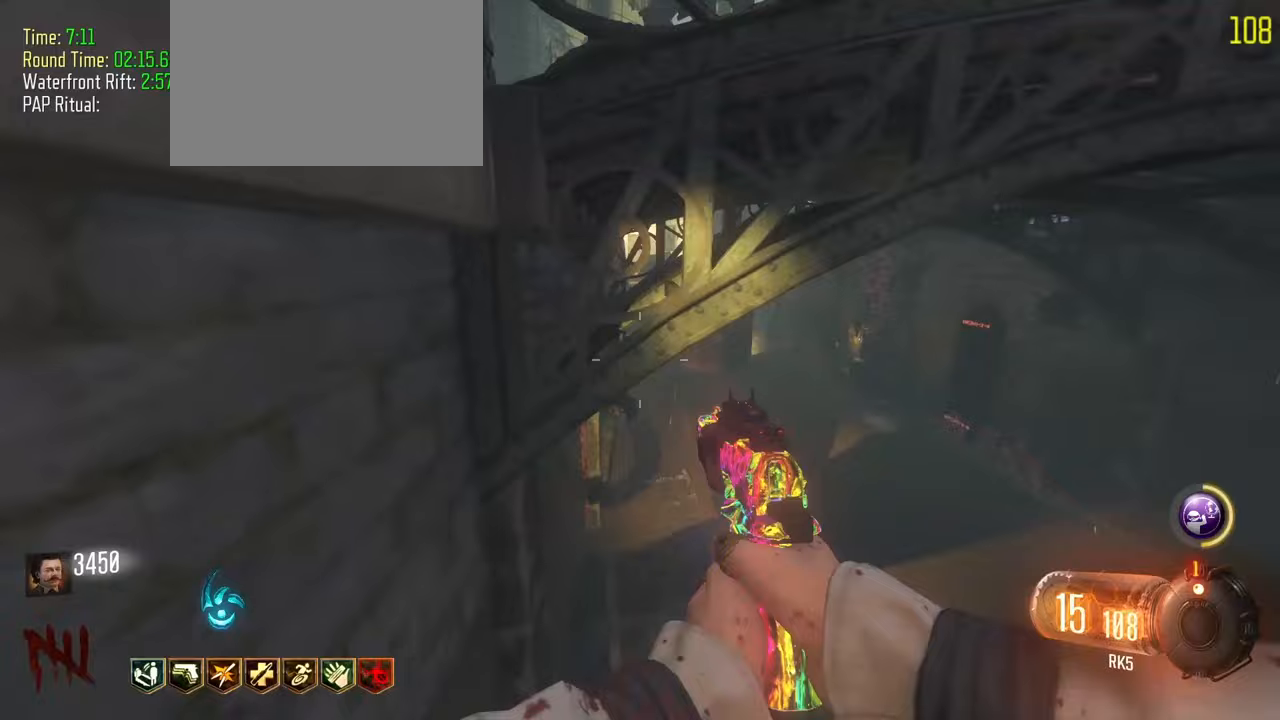
{"keys": ["d", "shift", "w"], "events": [[467, "d", "down"]]}
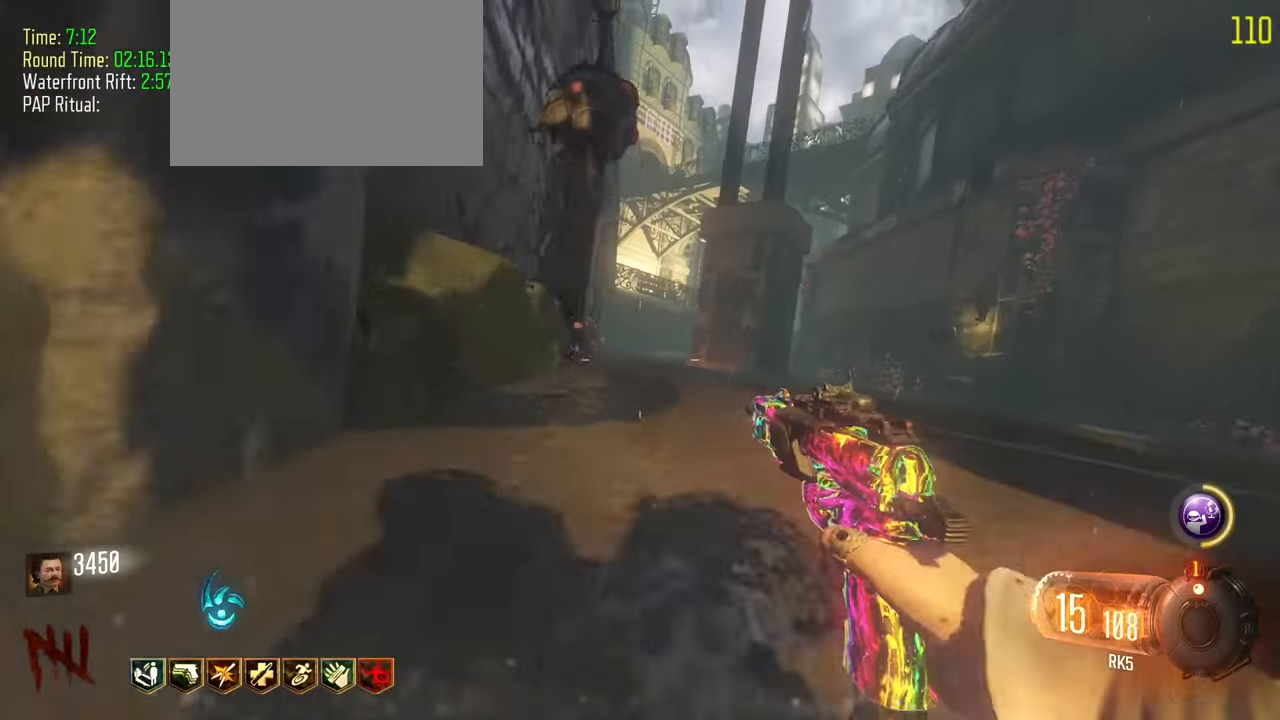
{"keys": ["a", "shift", "w"], "events": [[17, "d", "up"], [200, "a", "down"]]}
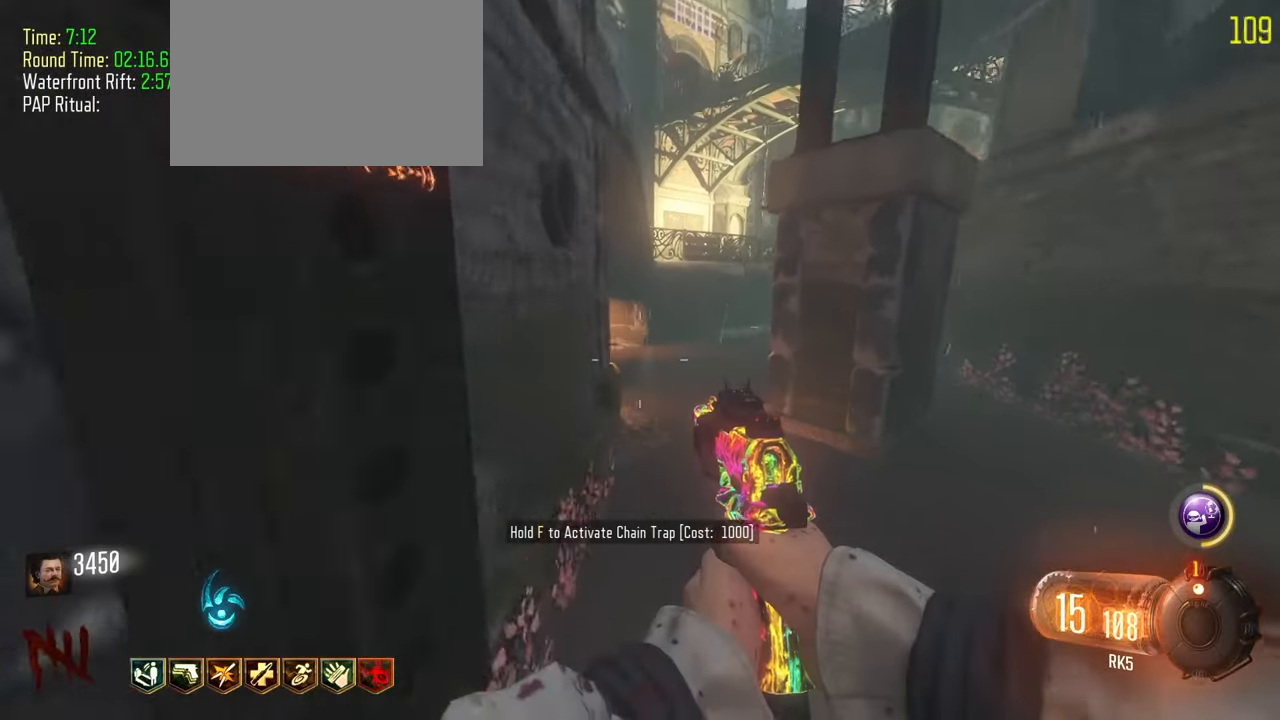
{"keys": ["a", "shift", "w"], "events": [[33, "a", "up"], [367, "a", "down"]]}
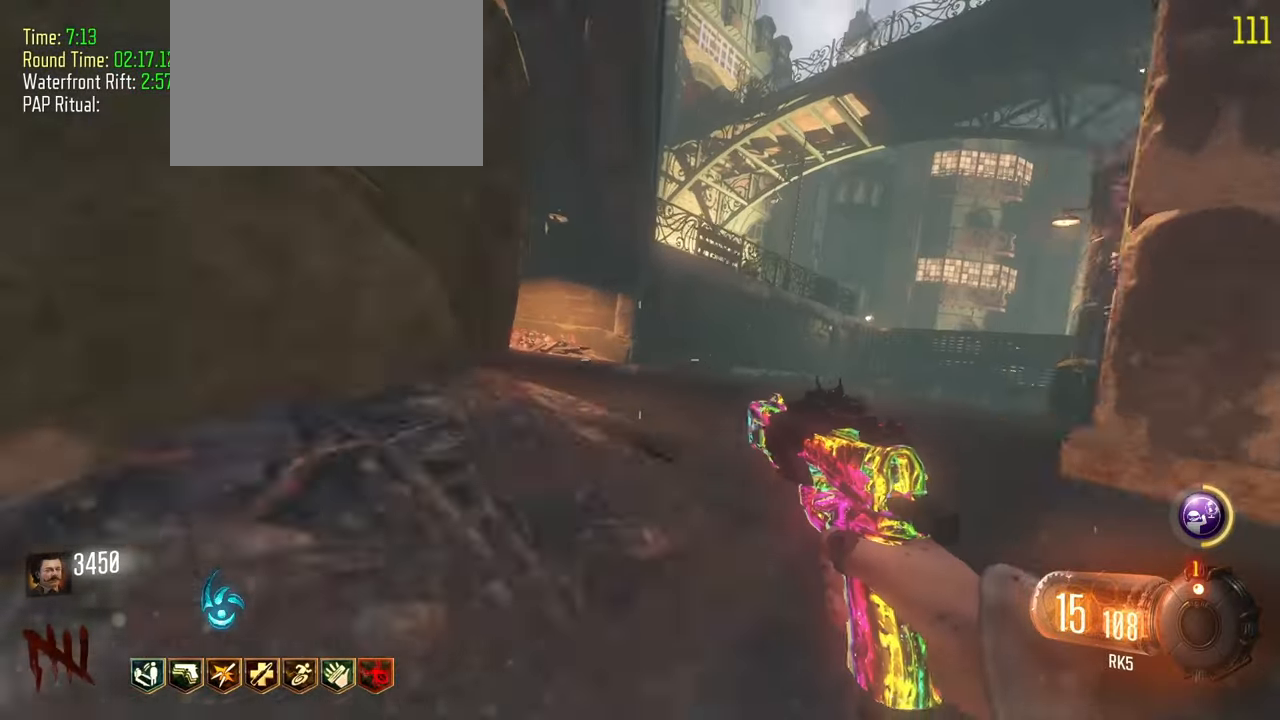
{"keys": ["shift", "w"], "events": [[133, "a", "up"], [283, "a", "down"], [417, "a", "up"], [417, "shift", "up"], [467, "shift", "down"]]}
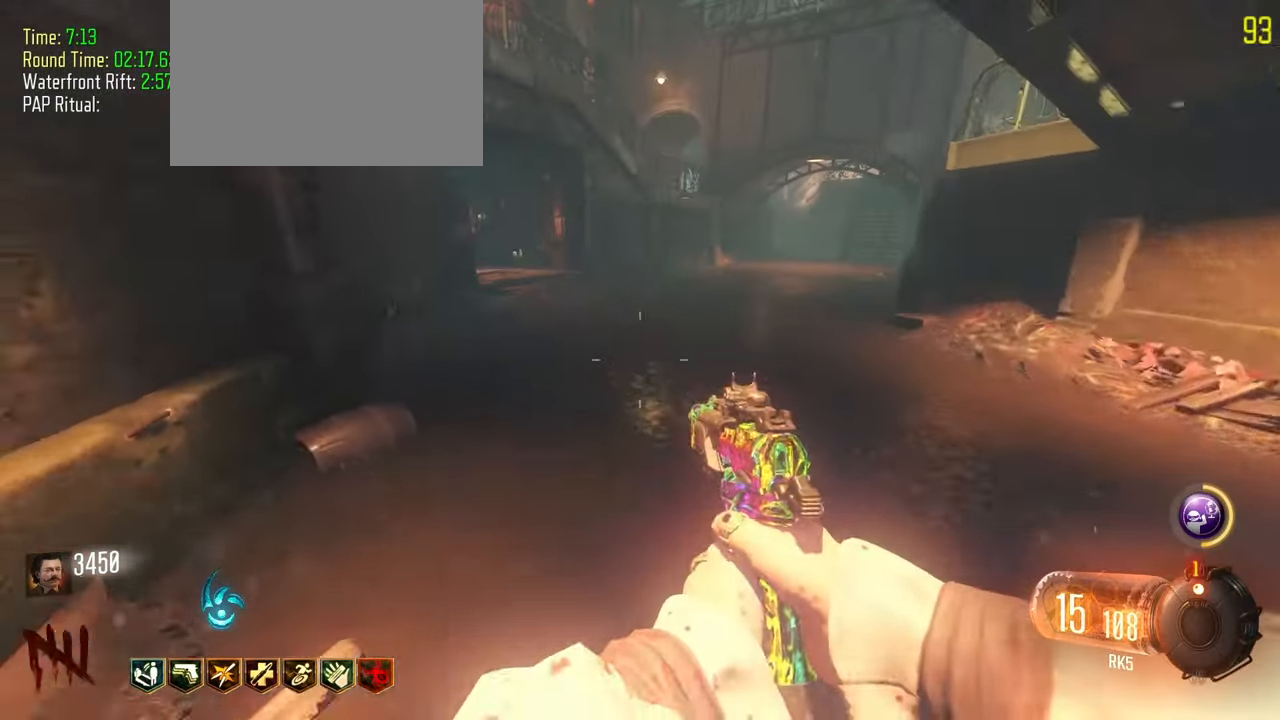
{"keys": ["shift", "w"], "events": []}
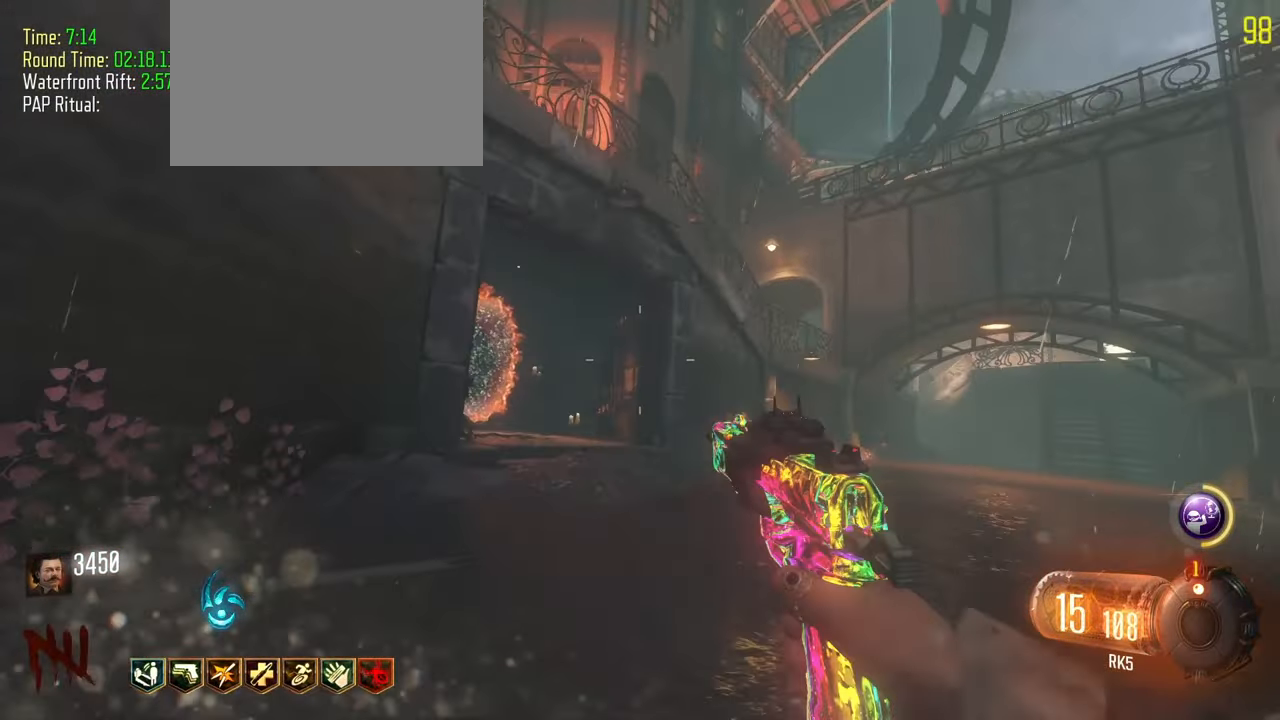
{"keys": ["a", "shift", "w"], "events": [[167, "a", "down"]]}
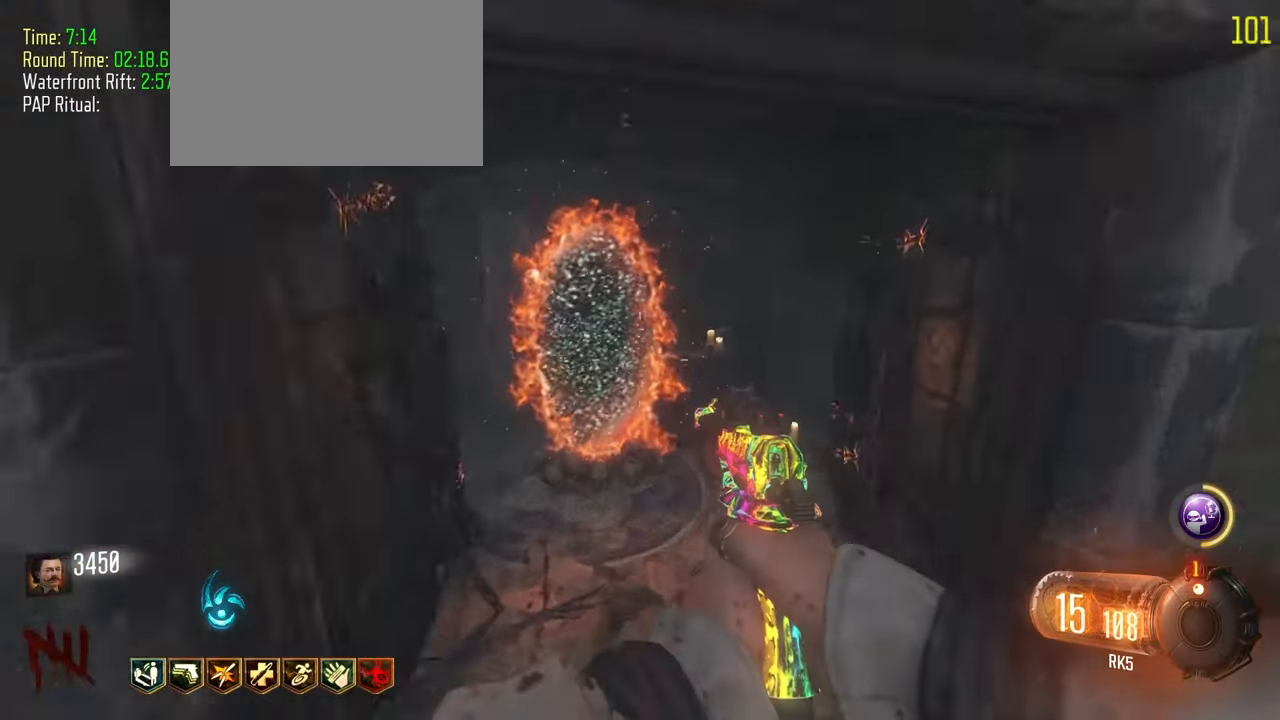
{"keys": ["a", "shift", "w"], "events": []}
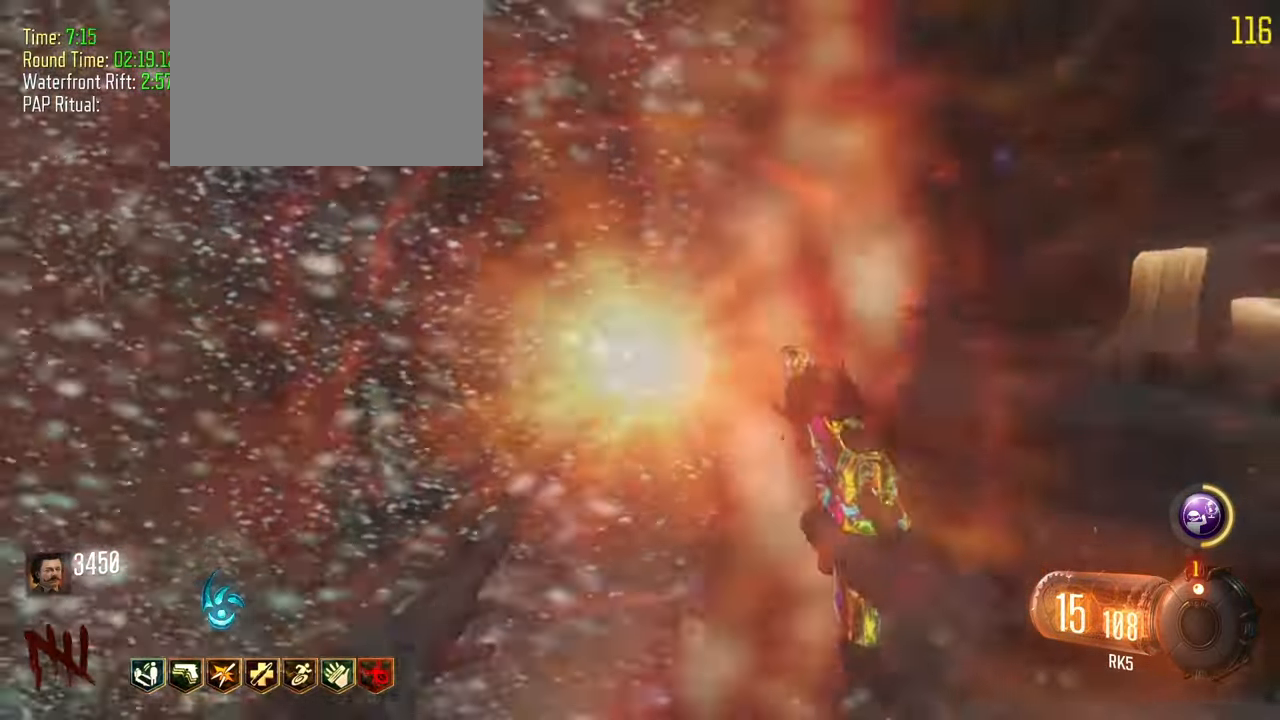
{"keys": ["w"], "events": [[250, "a", "up"], [300, "shift", "up"]]}
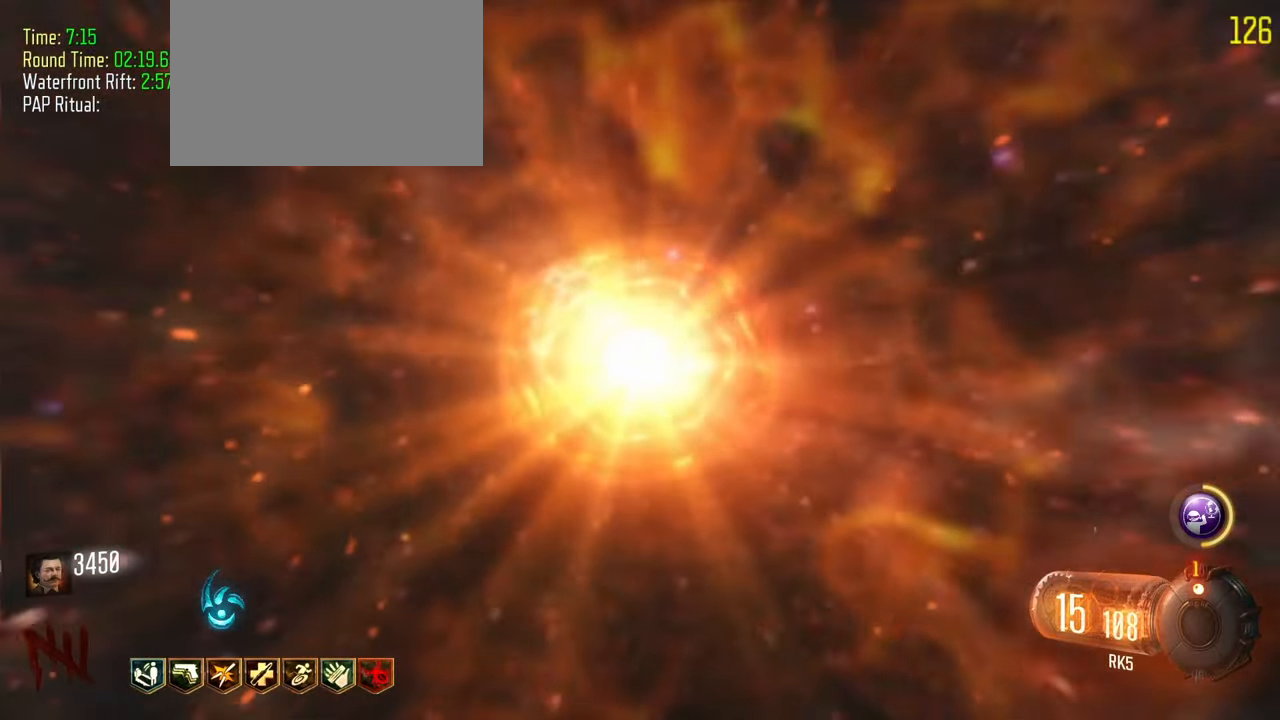
{"keys": [], "events": [[217, "w", "up"]]}
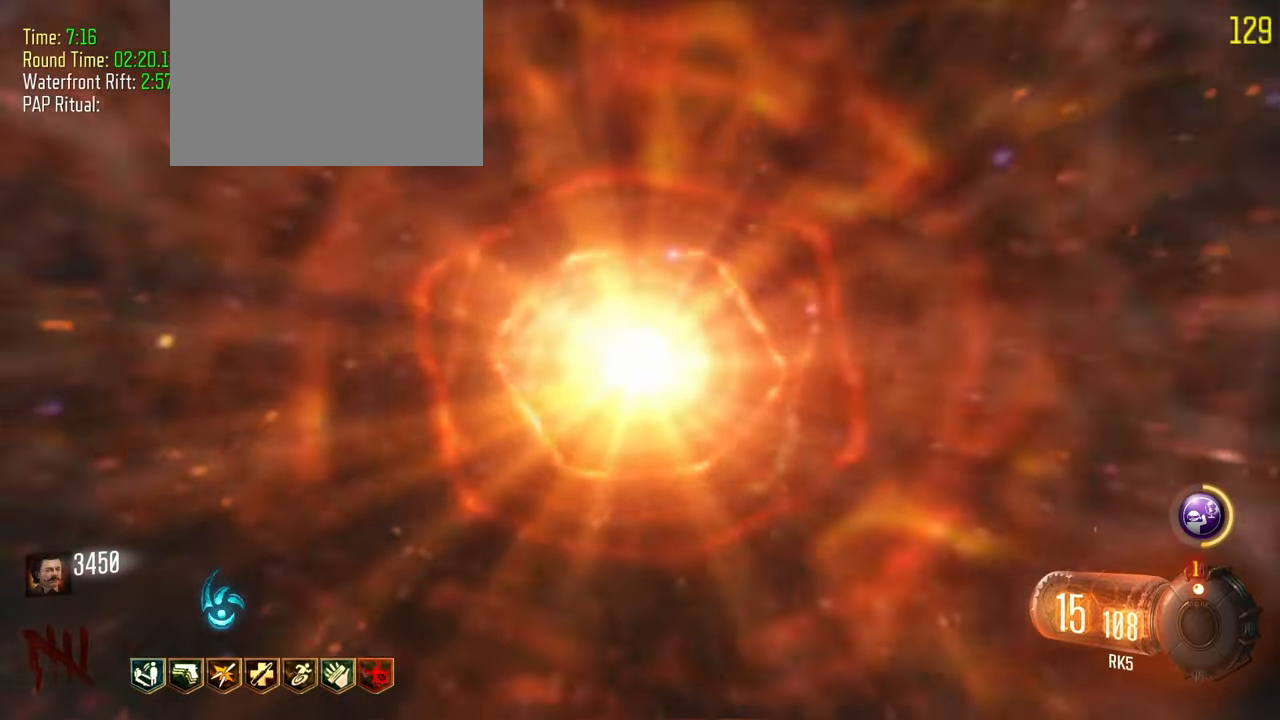
{"keys": [], "events": []}
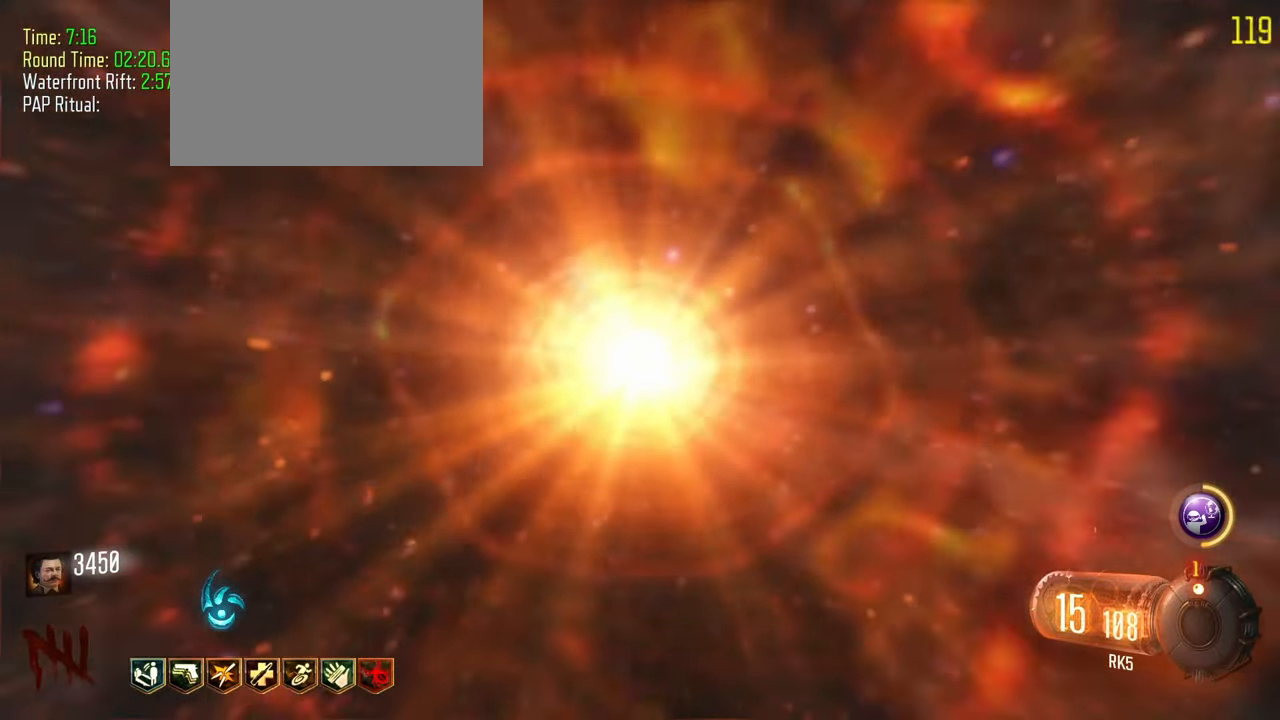
{"keys": [], "events": []}
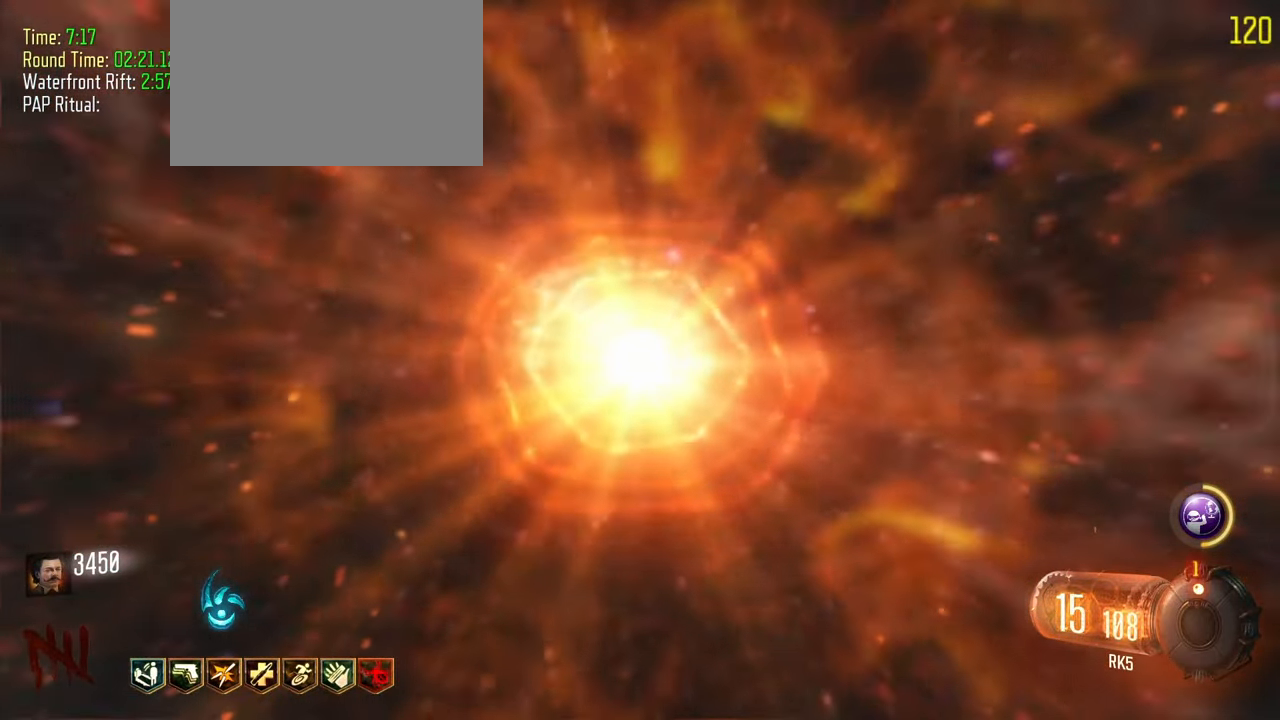
{"keys": ["shift", "w"], "events": [[217, "shift", "down"], [217, "w", "down"]]}